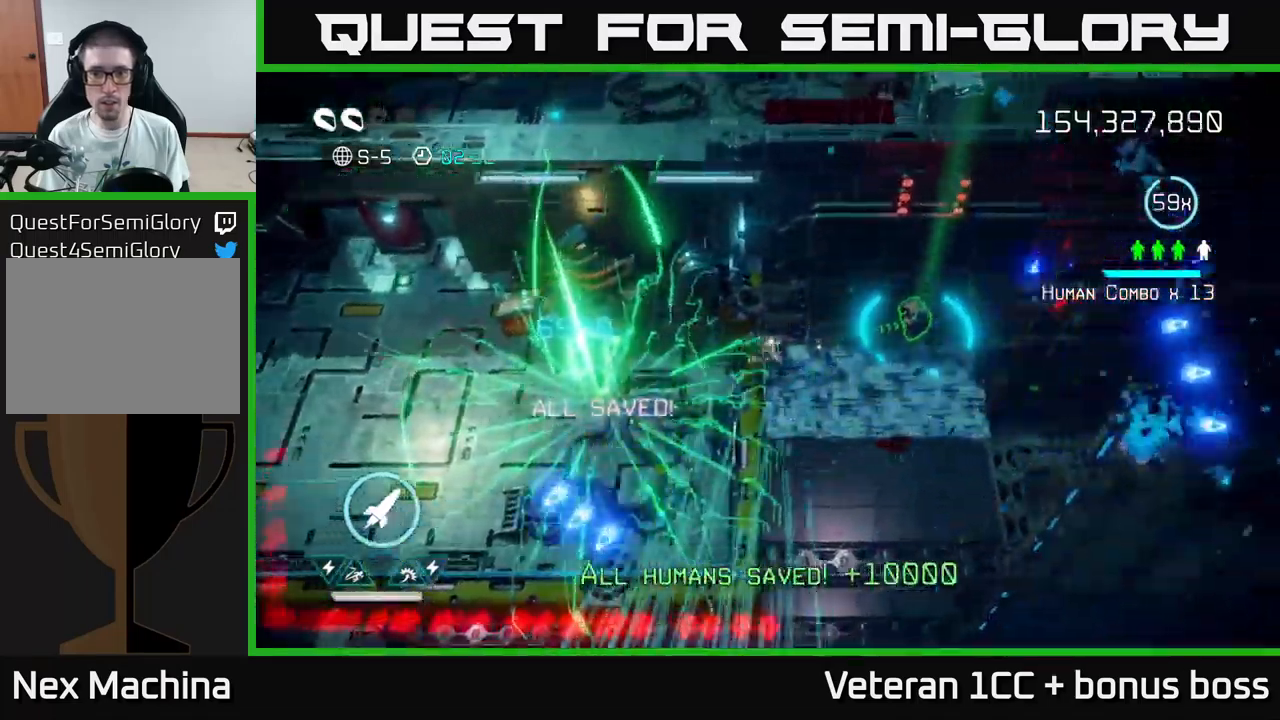
Gameplay with a controller (Xbox layout); each line is a JSON object with the inputs held at the frame after it. "events" lists button and stick changes between this image and that frame as [ms after this image, input, new state], when the widget could be followed in between.
{"buttons": [], "left_stick": "center", "right_stick": "down-left", "events": [[117, "right_stick", "right"], [150, "left_stick", "down-right"], [317, "right_stick", "down-left"], [417, "left_stick", "center"]]}
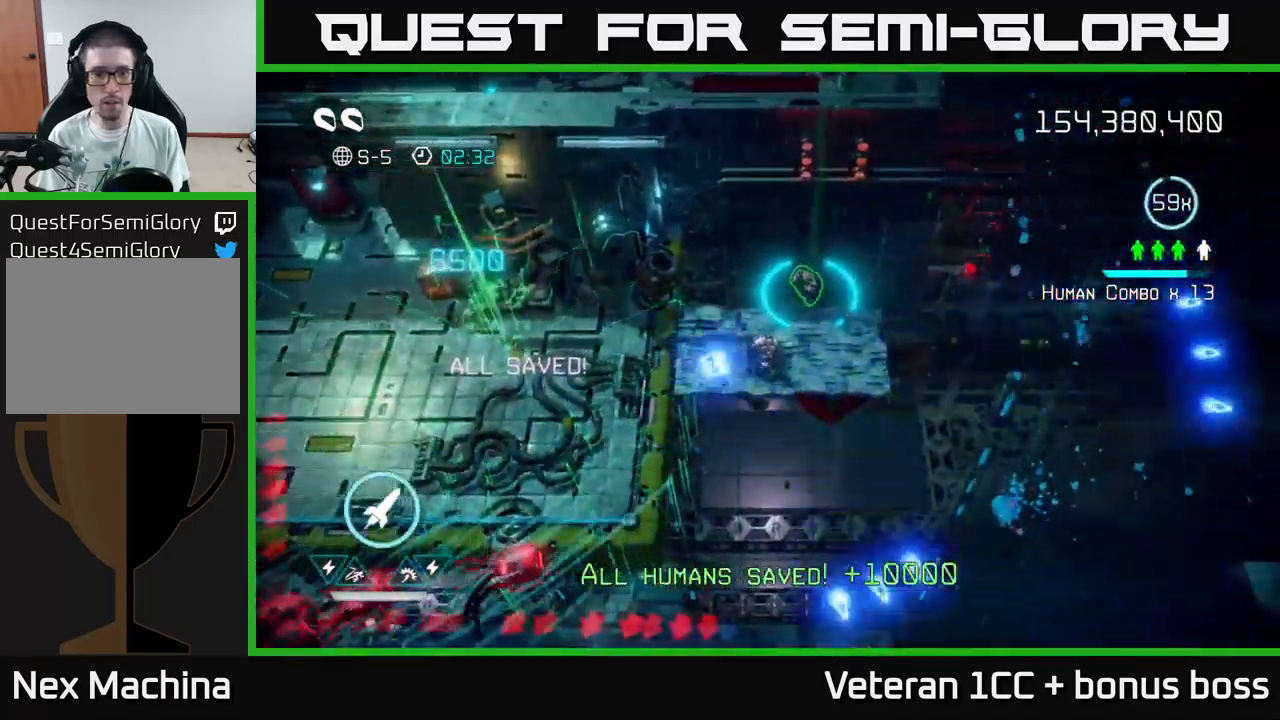
{"buttons": [], "left_stick": "center", "right_stick": "down-left", "events": [[117, "left_stick", "down-left"], [250, "left_stick", "center"], [300, "left_stick", "right"], [433, "left_stick", "center"]]}
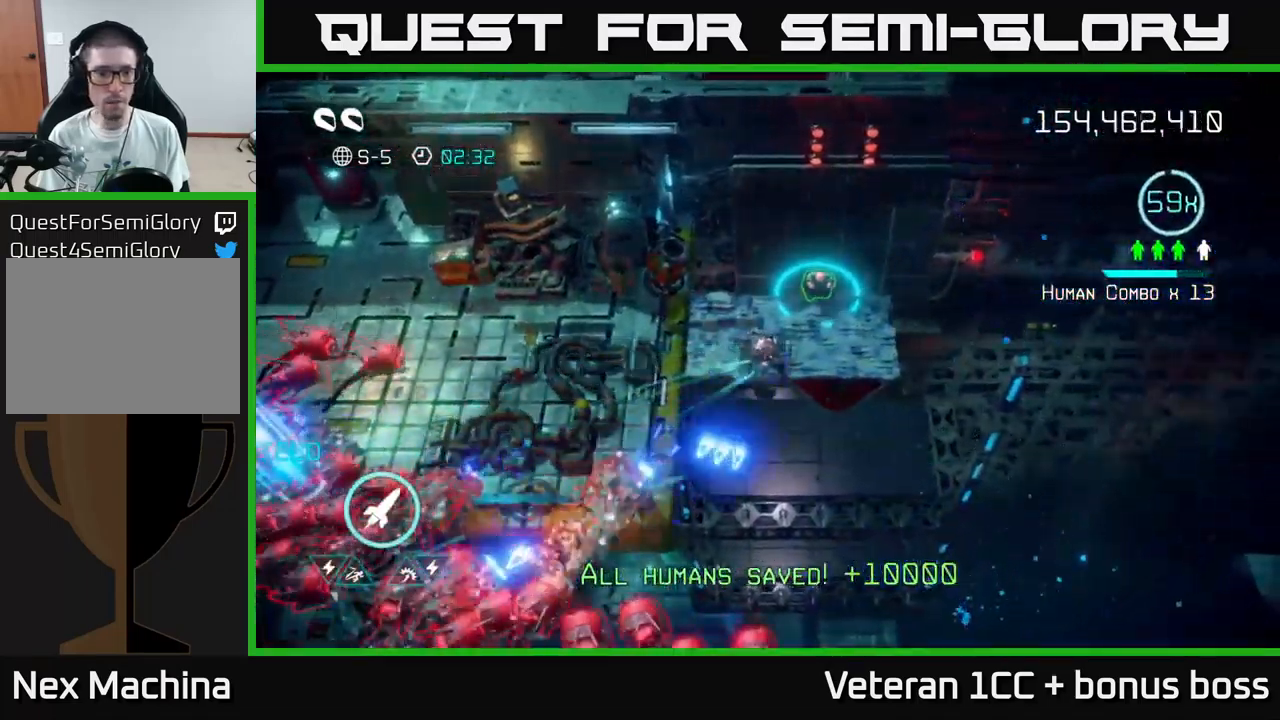
{"buttons": [], "left_stick": "left", "right_stick": "left", "events": [[17, "left_stick", "left"], [150, "left_stick", "center"], [383, "left_stick", "up-right"], [400, "right_stick", "left"], [433, "left_stick", "up-left"], [483, "left_stick", "left"]]}
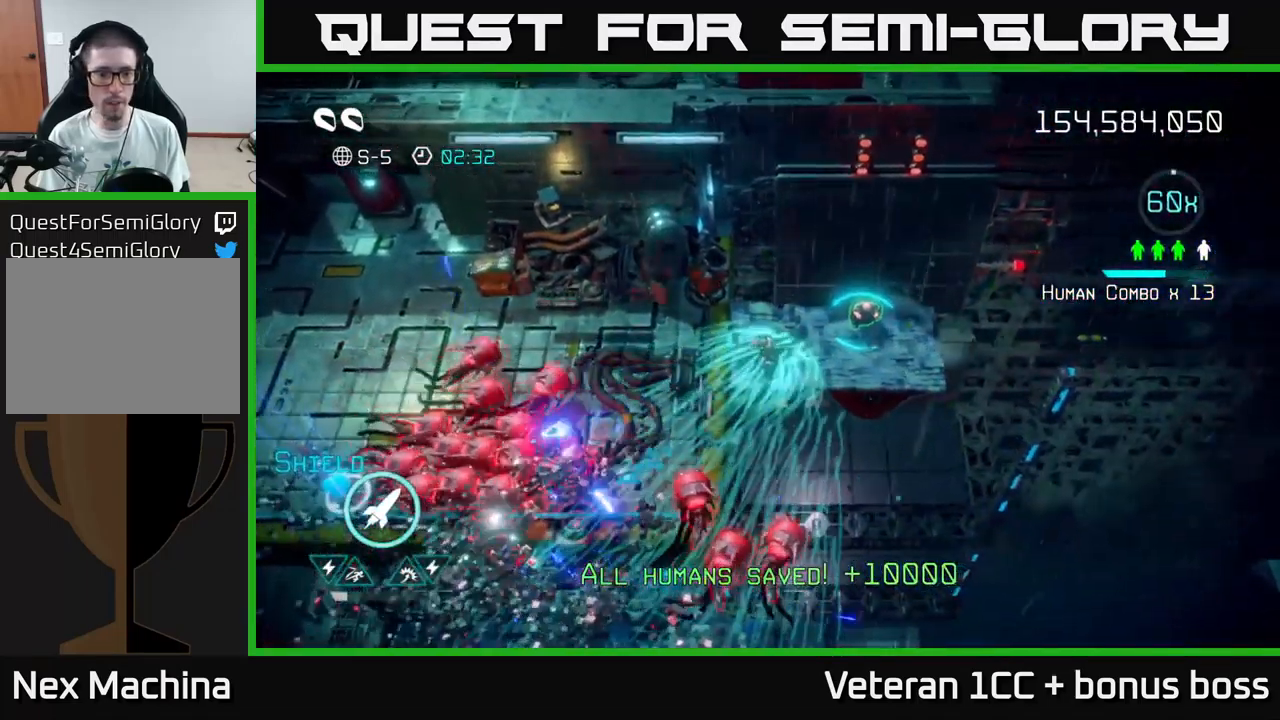
{"buttons": [], "left_stick": "right", "right_stick": "down-left", "events": [[233, "left_stick", "center"], [300, "left_stick", "up"], [433, "right_stick", "down-left"], [450, "left_stick", "right"]]}
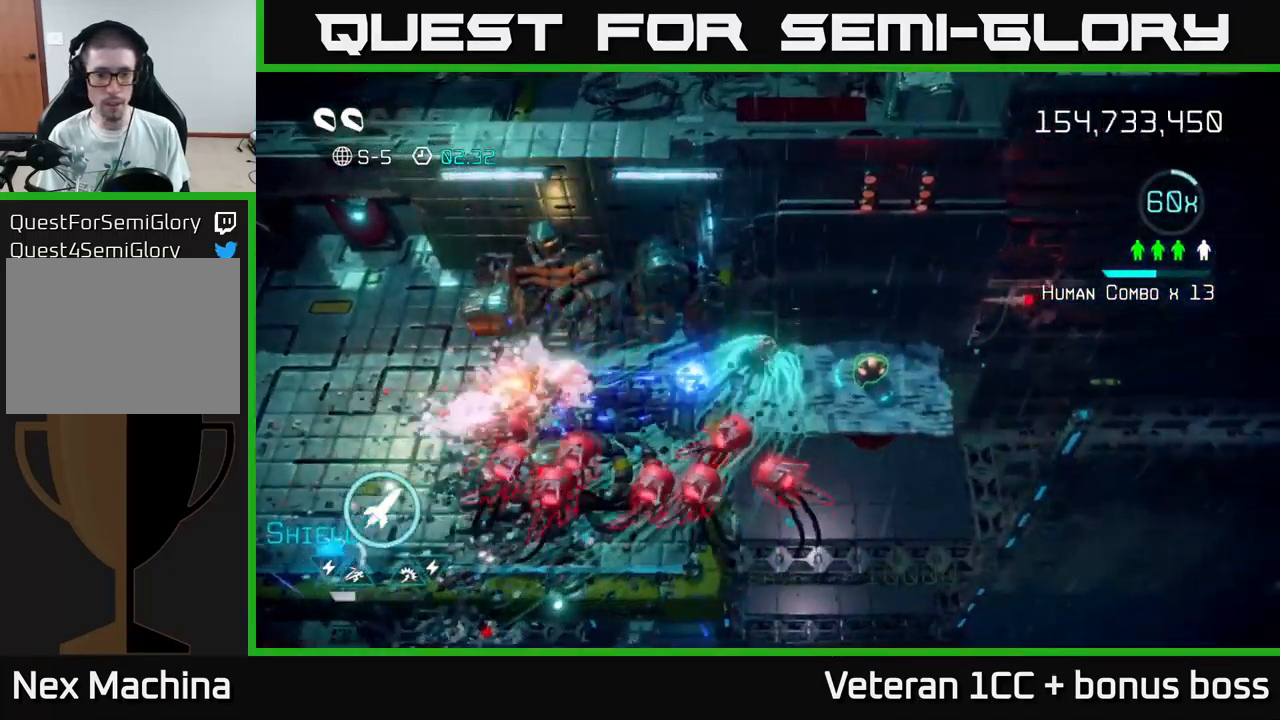
{"buttons": [], "left_stick": "left", "right_stick": "down-left", "events": [[67, "right_stick", "down"], [300, "right_stick", "down-left"], [383, "left_stick", "left"]]}
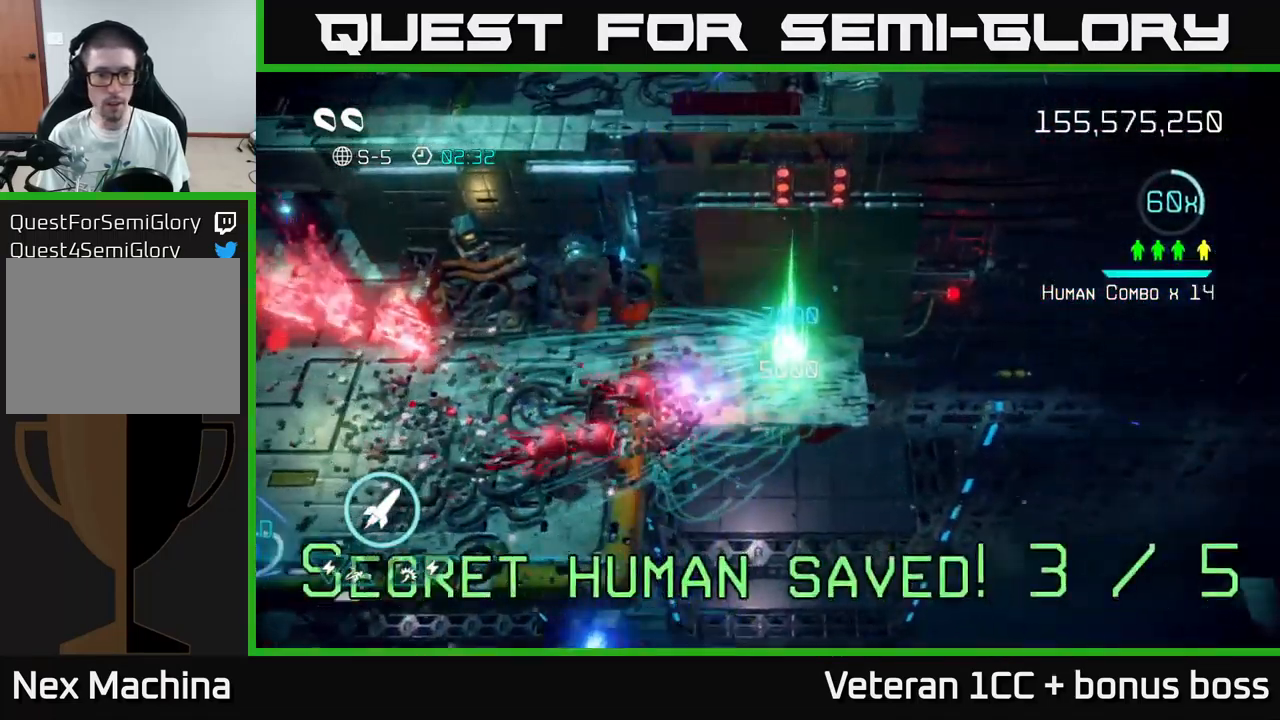
{"buttons": [], "left_stick": "down-left", "right_stick": "up-left", "events": [[400, "left_stick", "down-left"], [417, "right_stick", "up-left"]]}
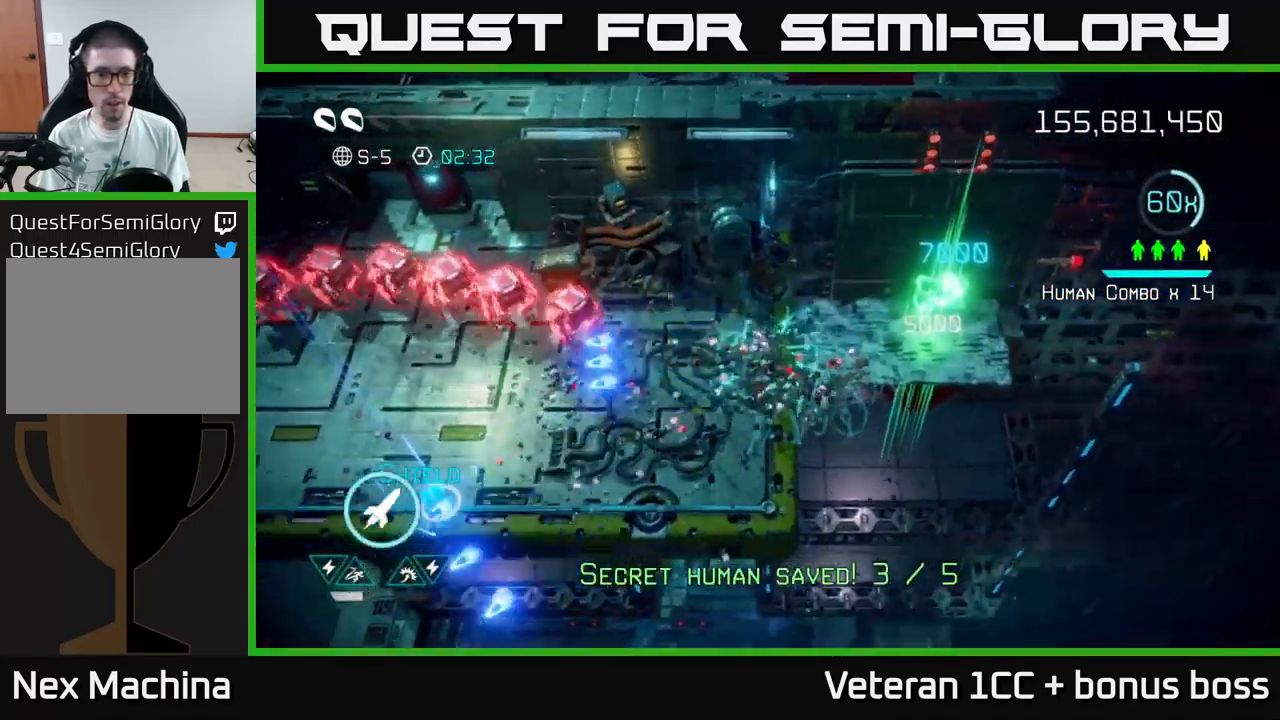
{"buttons": [], "left_stick": "down-left", "right_stick": "up-left", "events": []}
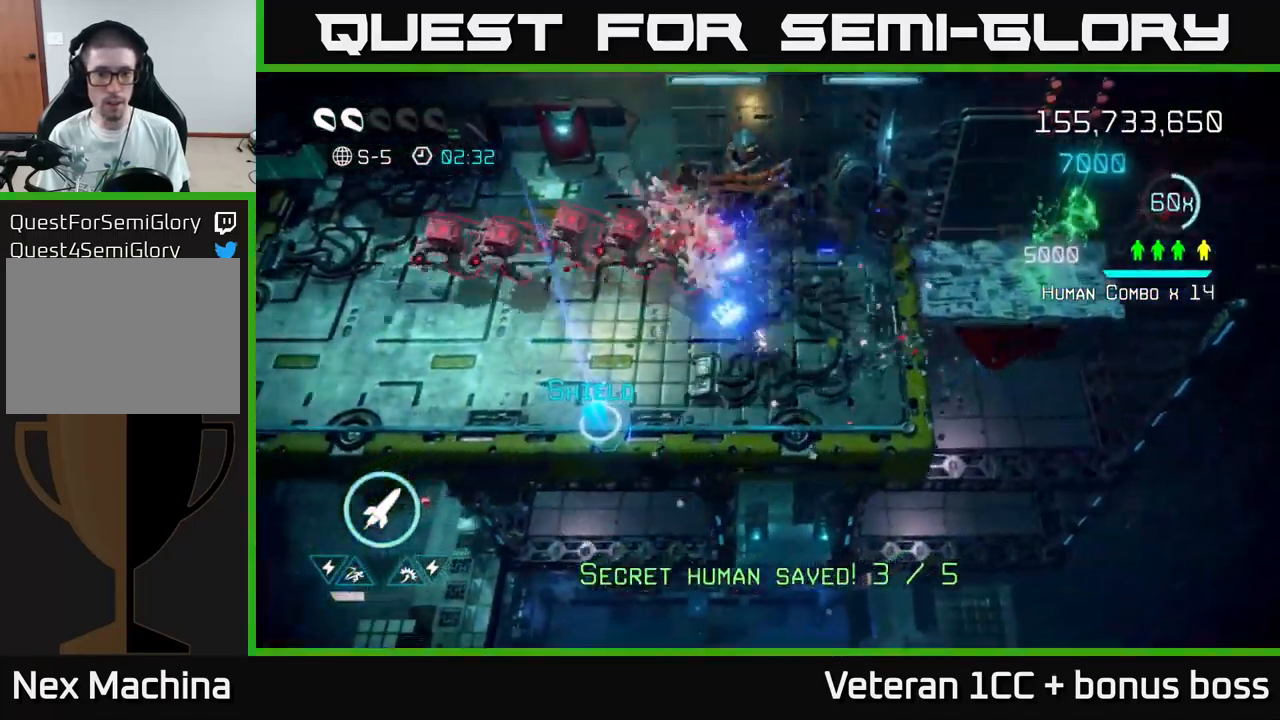
{"buttons": [], "left_stick": "left", "right_stick": "up-left", "events": [[500, "left_stick", "left"]]}
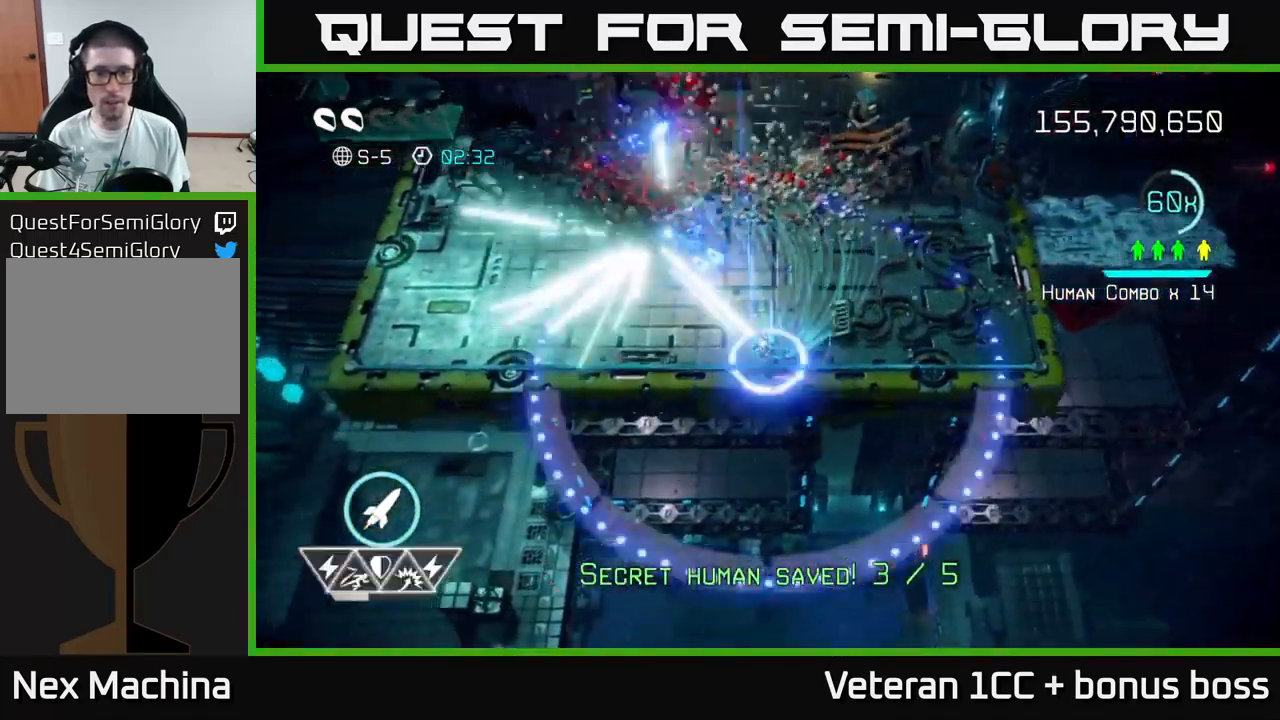
{"buttons": [], "left_stick": "up", "right_stick": "center", "events": [[150, "left_stick", "up-left"], [200, "right_stick", "center"], [350, "left_stick", "up"]]}
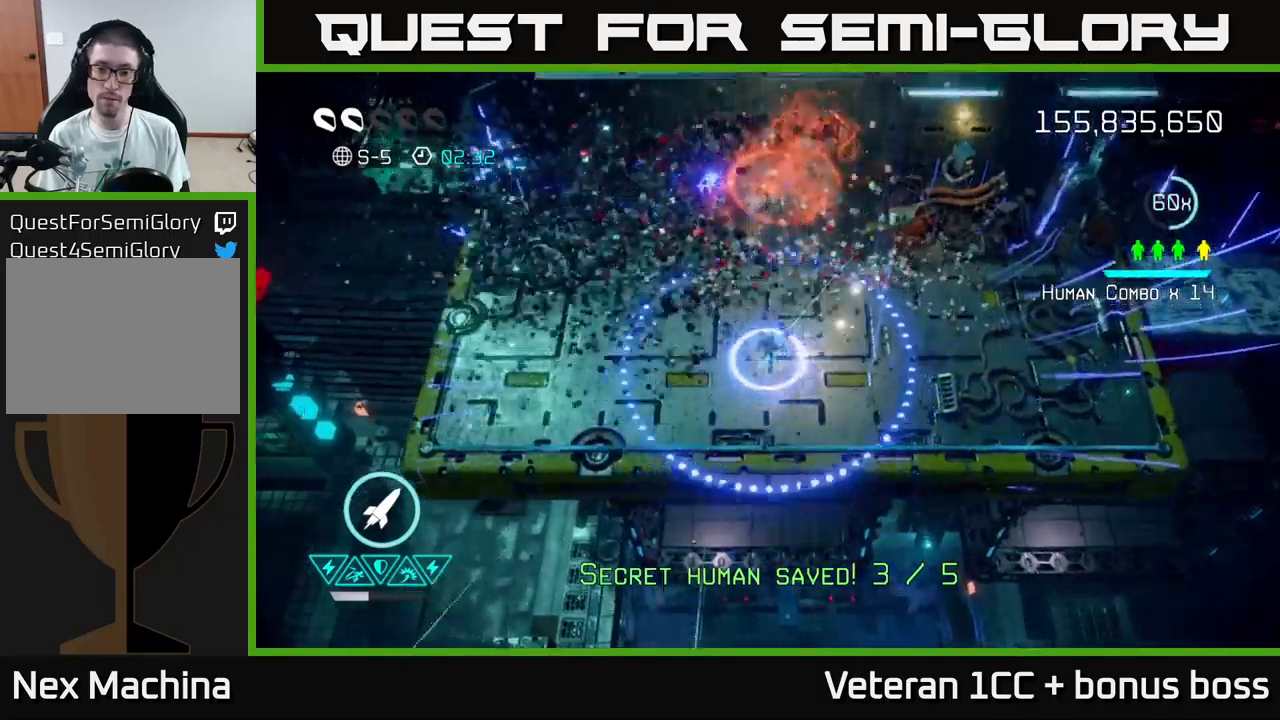
{"buttons": [], "left_stick": "center", "right_stick": "center", "events": [[150, "left_stick", "center"]]}
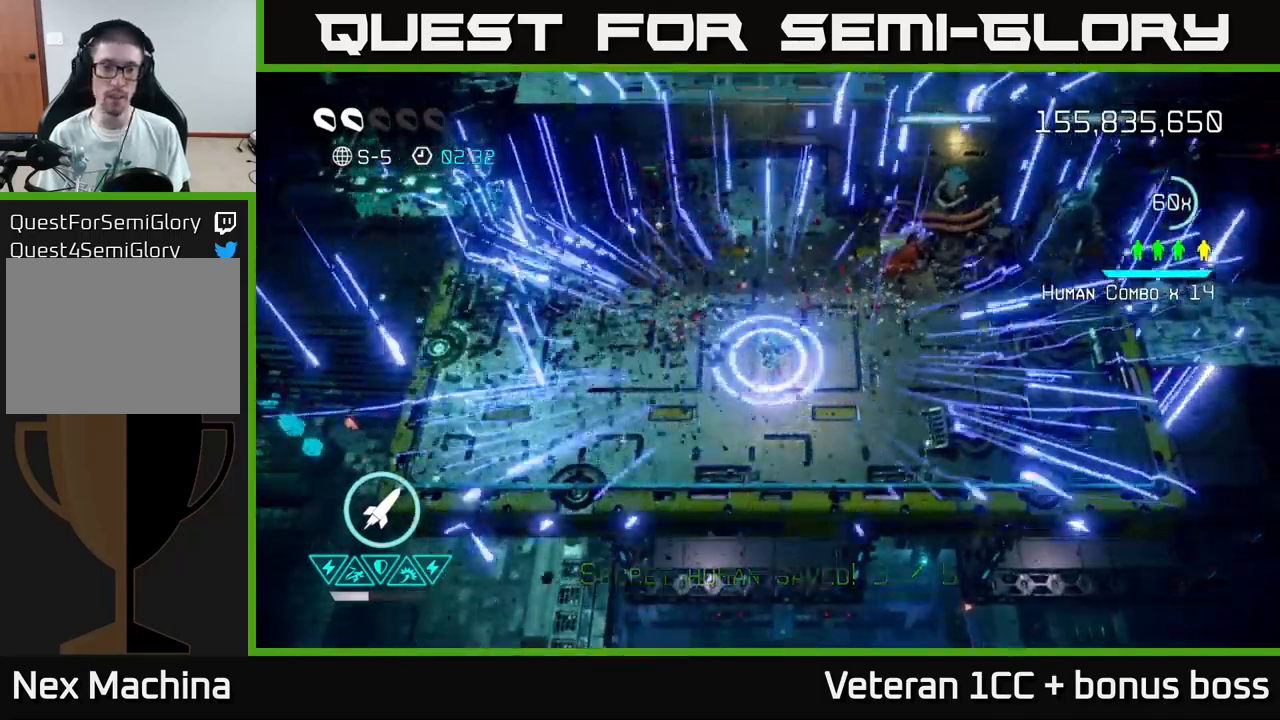
{"buttons": [], "left_stick": "center", "right_stick": "center", "events": [[150, "L2", "down"], [150, "left_stick", "right"], [300, "L2", "up"], [350, "left_stick", "center"]]}
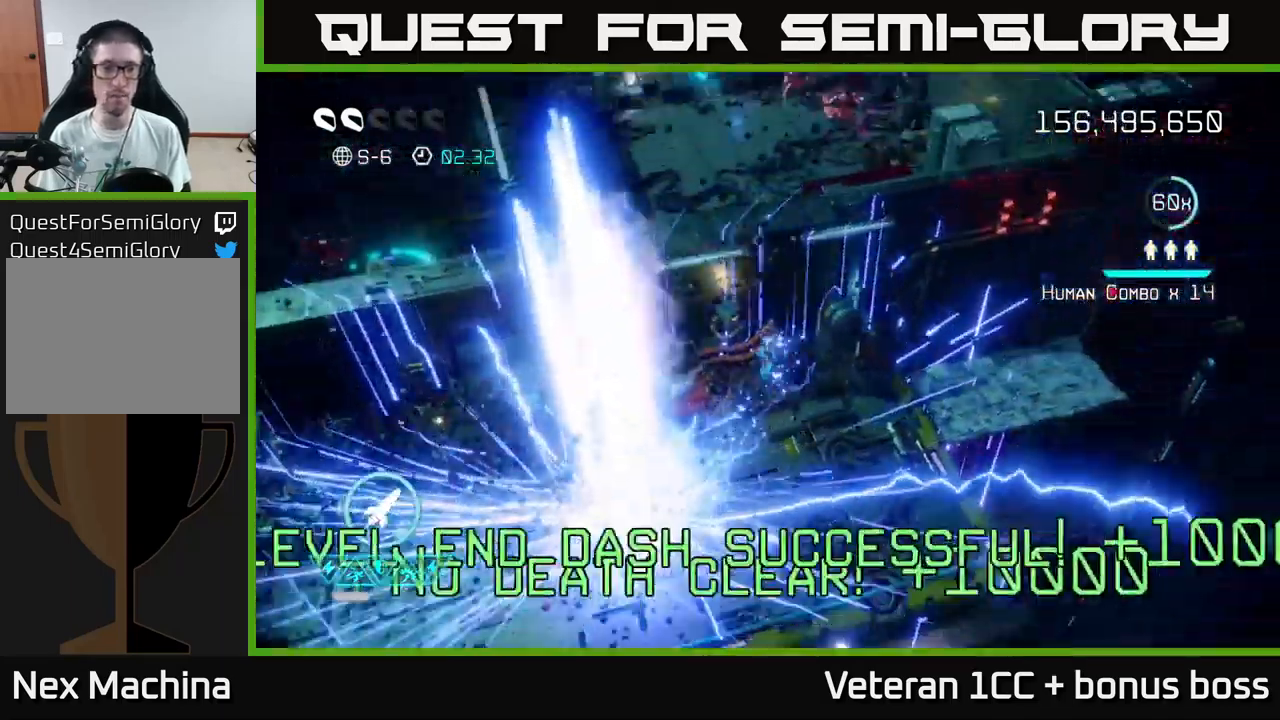
{"buttons": [], "left_stick": "center", "right_stick": "center", "events": [[134, "right_stick", "up"], [300, "right_stick", "center"]]}
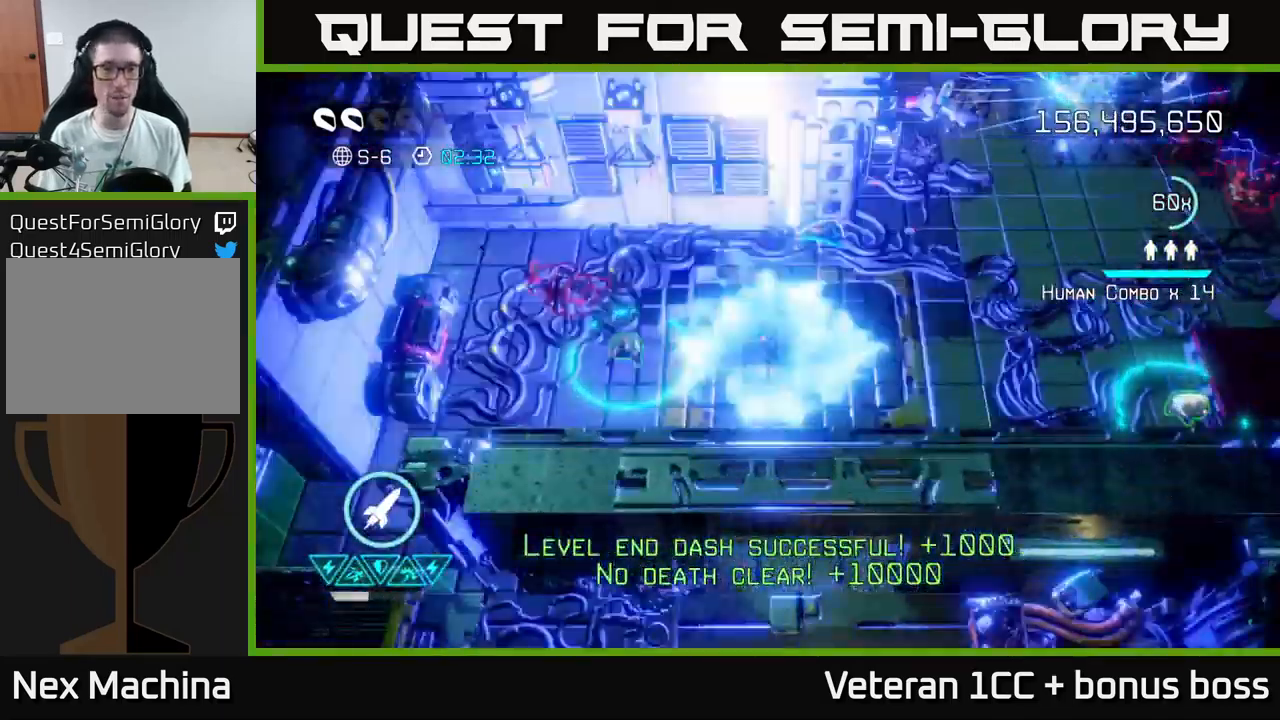
{"buttons": [], "left_stick": "center", "right_stick": "left", "events": [[67, "right_stick", "right"], [350, "right_stick", "down-left"], [400, "right_stick", "left"]]}
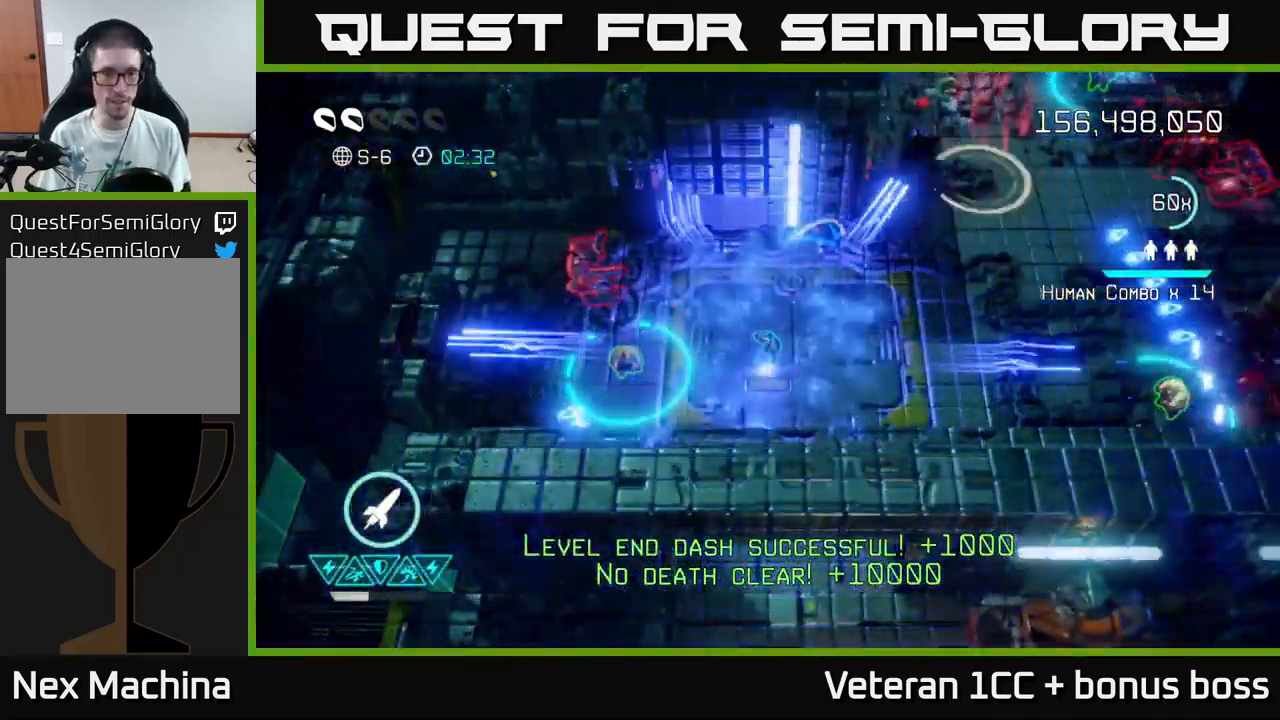
{"buttons": [], "left_stick": "center", "right_stick": "left", "events": [[184, "left_stick", "up-left"], [284, "left_stick", "up-right"], [350, "left_stick", "center"]]}
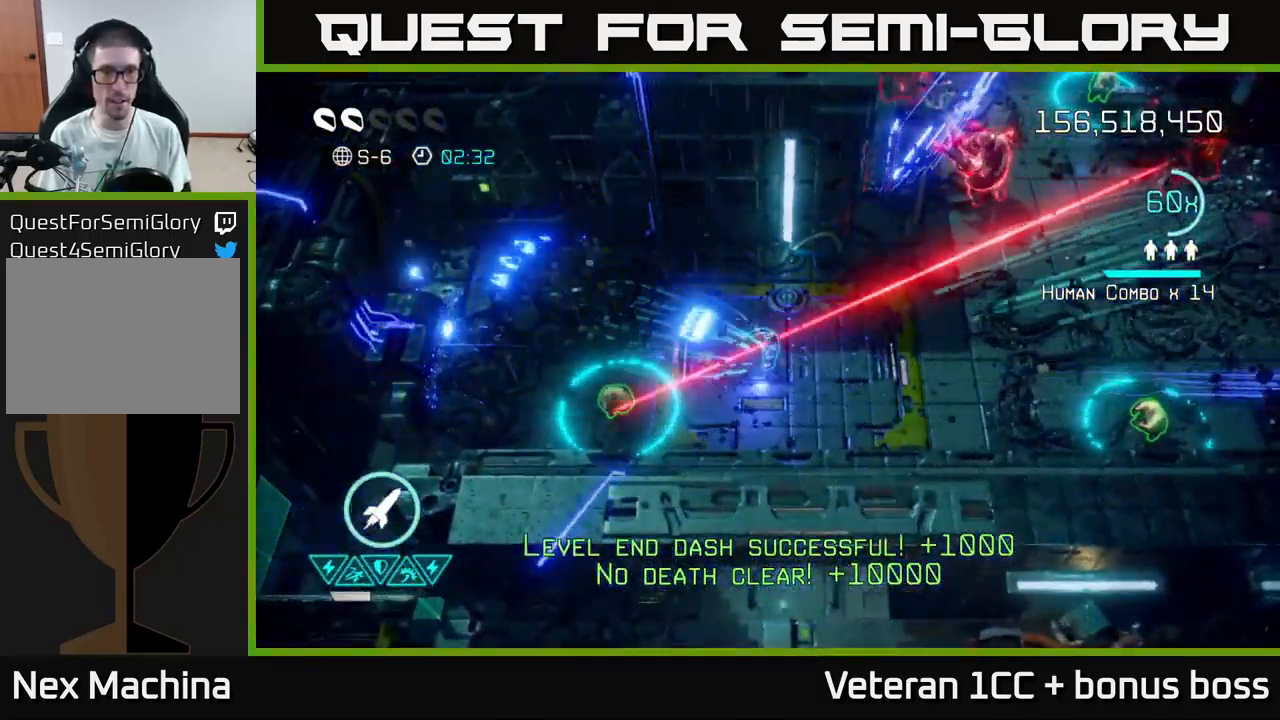
{"buttons": ["R2"], "left_stick": "right", "right_stick": "up-right", "events": [[134, "left_stick", "right"], [134, "right_stick", "up-right"], [334, "left_stick", "up-right"], [467, "R2", "down"], [467, "left_stick", "right"]]}
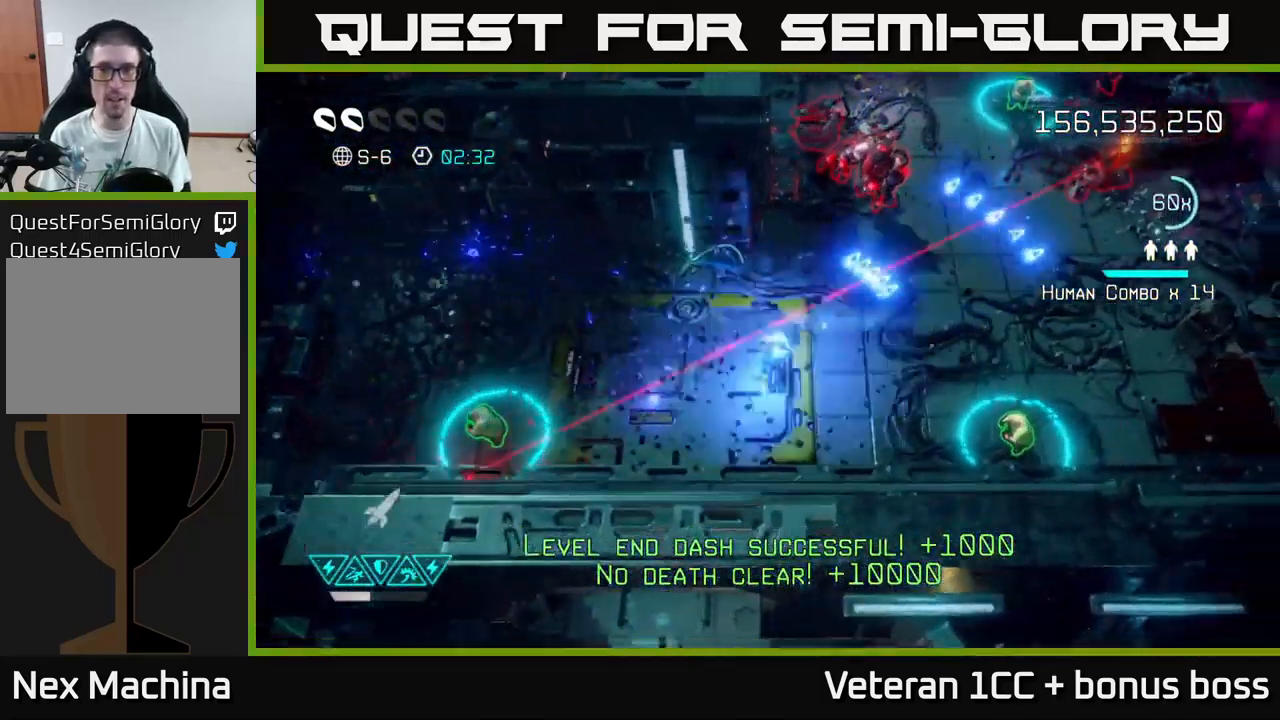
{"buttons": [], "left_stick": "left", "right_stick": "up-right", "events": [[34, "left_stick", "down-left"], [50, "R2", "up"], [417, "left_stick", "left"]]}
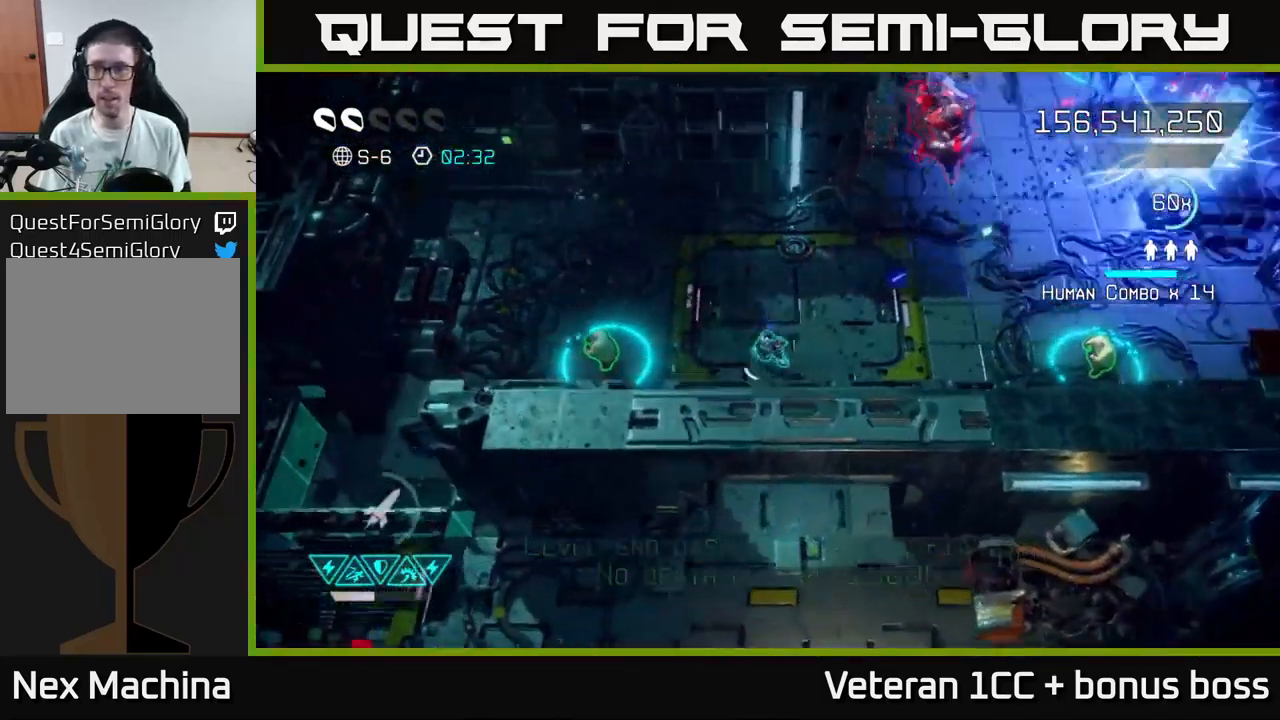
{"buttons": [], "left_stick": "left", "right_stick": "up-right", "events": [[17, "left_stick", "up-left"], [317, "left_stick", "left"]]}
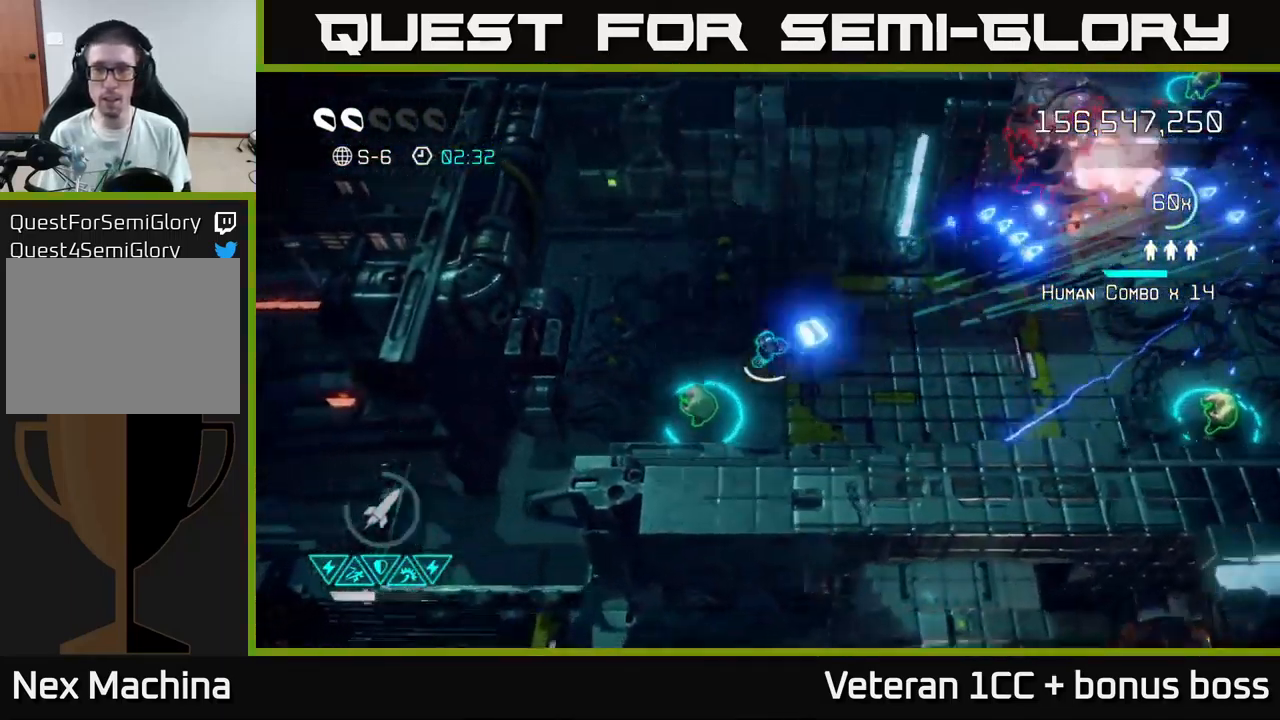
{"buttons": [], "left_stick": "right", "right_stick": "up-right", "events": [[217, "left_stick", "down"], [284, "left_stick", "right"]]}
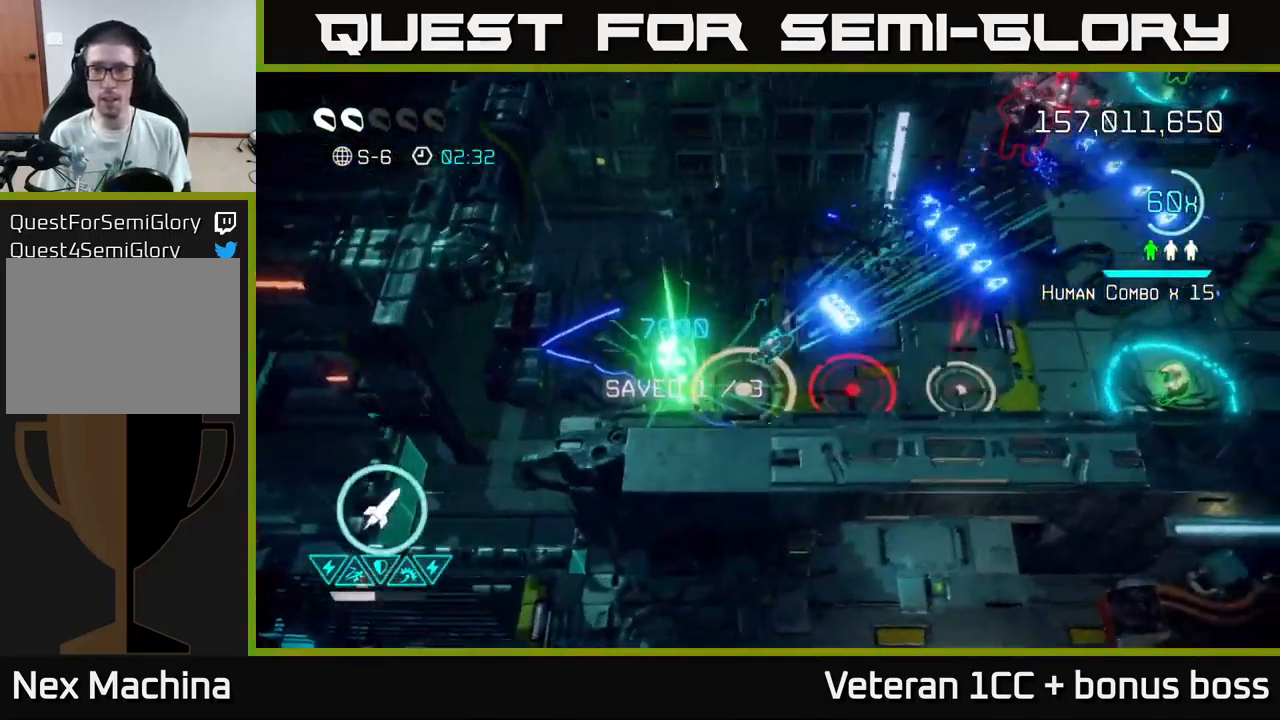
{"buttons": [], "left_stick": "right", "right_stick": "up-right", "events": []}
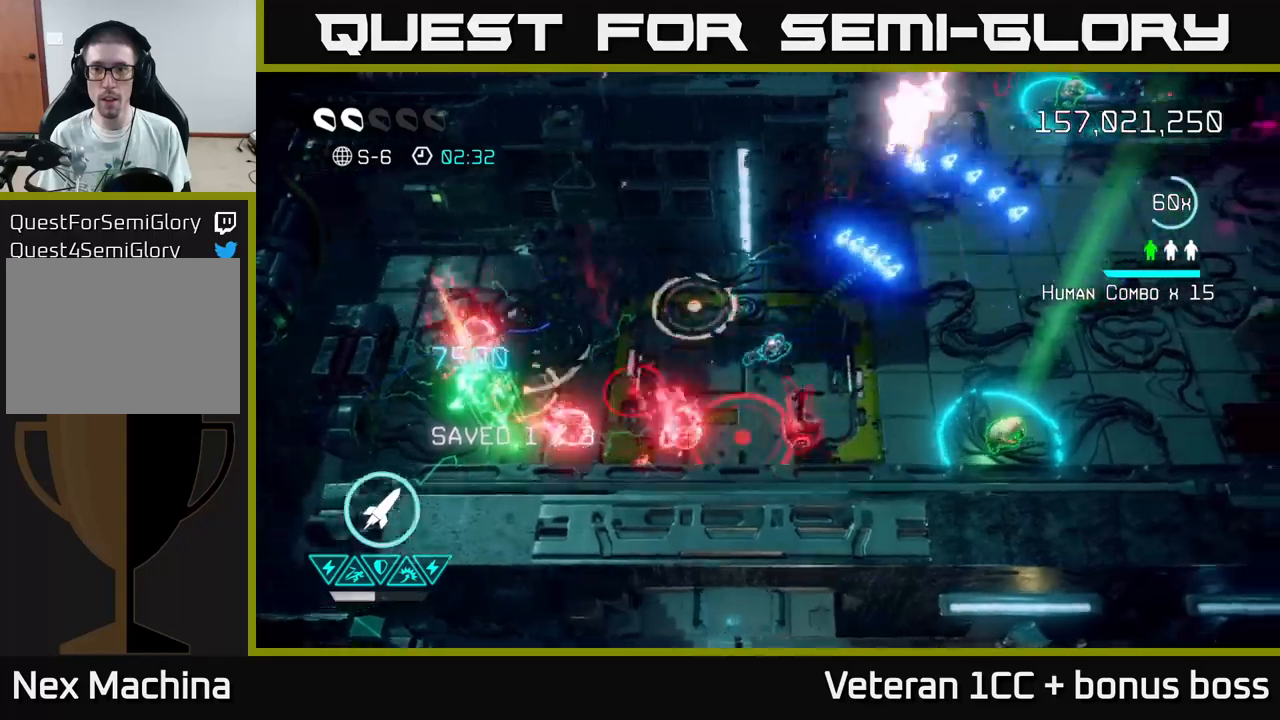
{"buttons": [], "left_stick": "up", "right_stick": "up", "events": [[50, "left_stick", "up-right"], [450, "left_stick", "up"], [450, "right_stick", "up"]]}
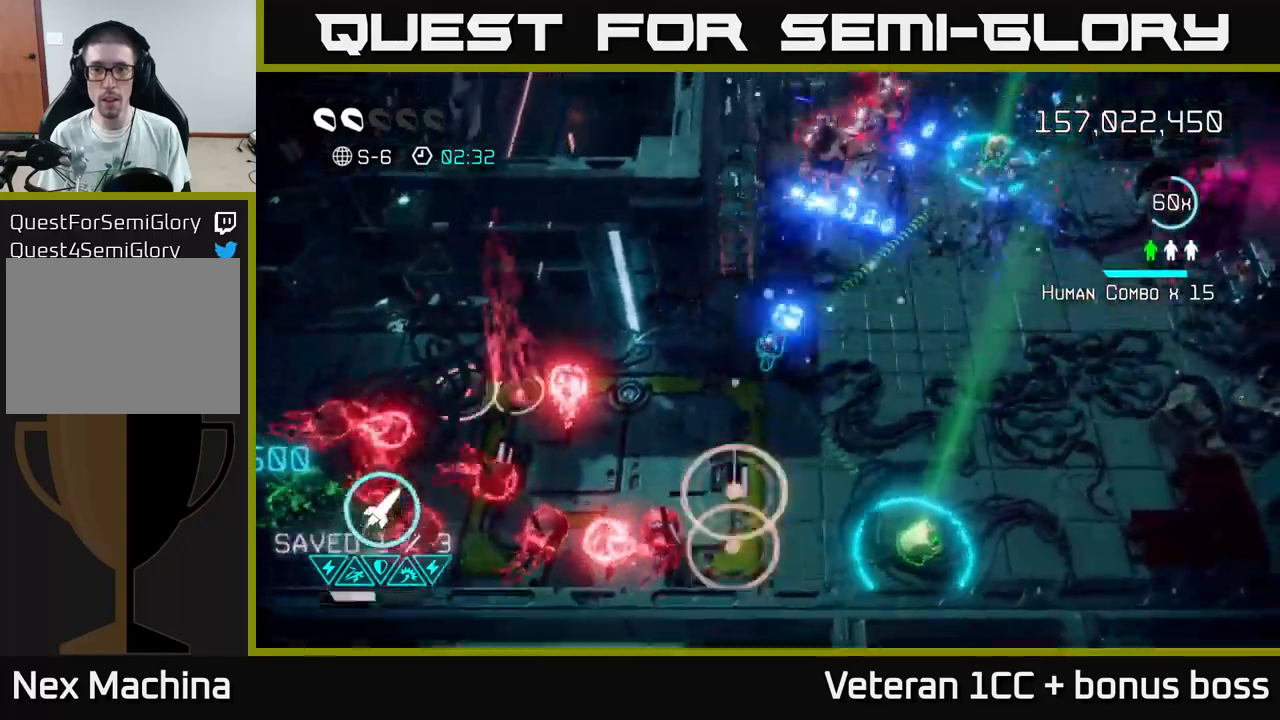
{"buttons": [], "left_stick": "up", "right_stick": "up", "events": []}
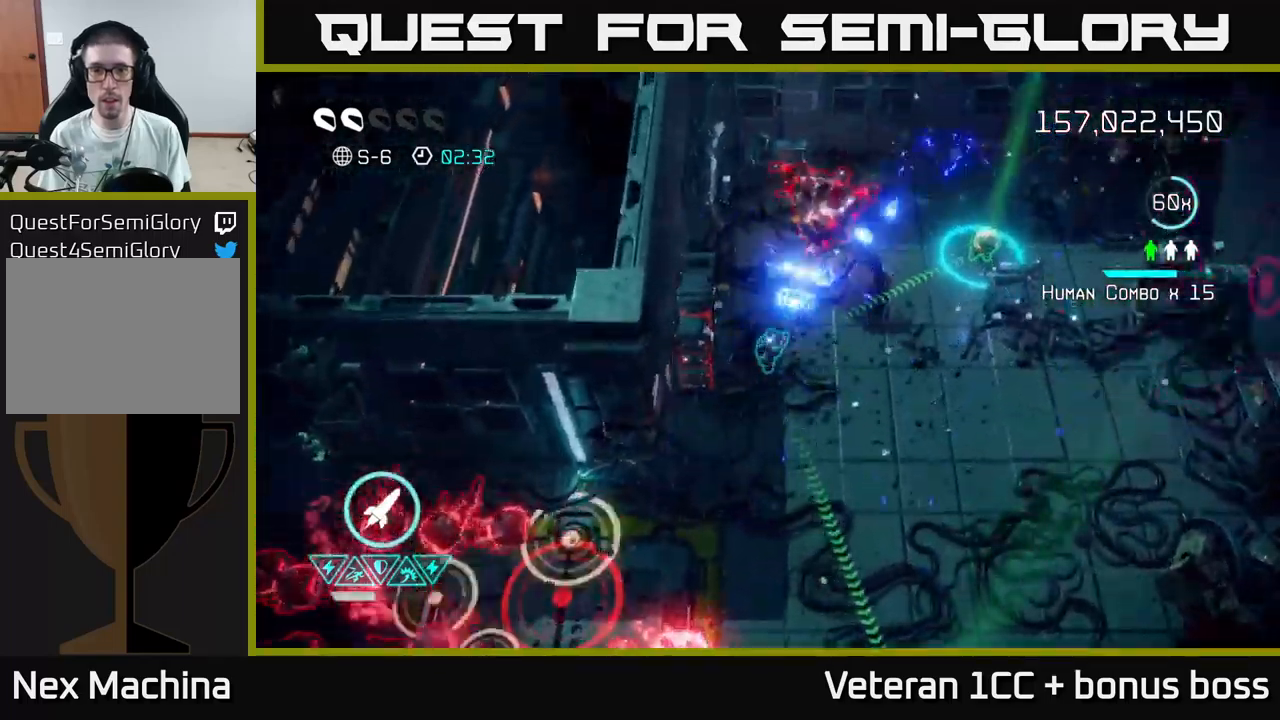
{"buttons": [], "left_stick": "center", "right_stick": "up", "events": [[133, "left_stick", "center"]]}
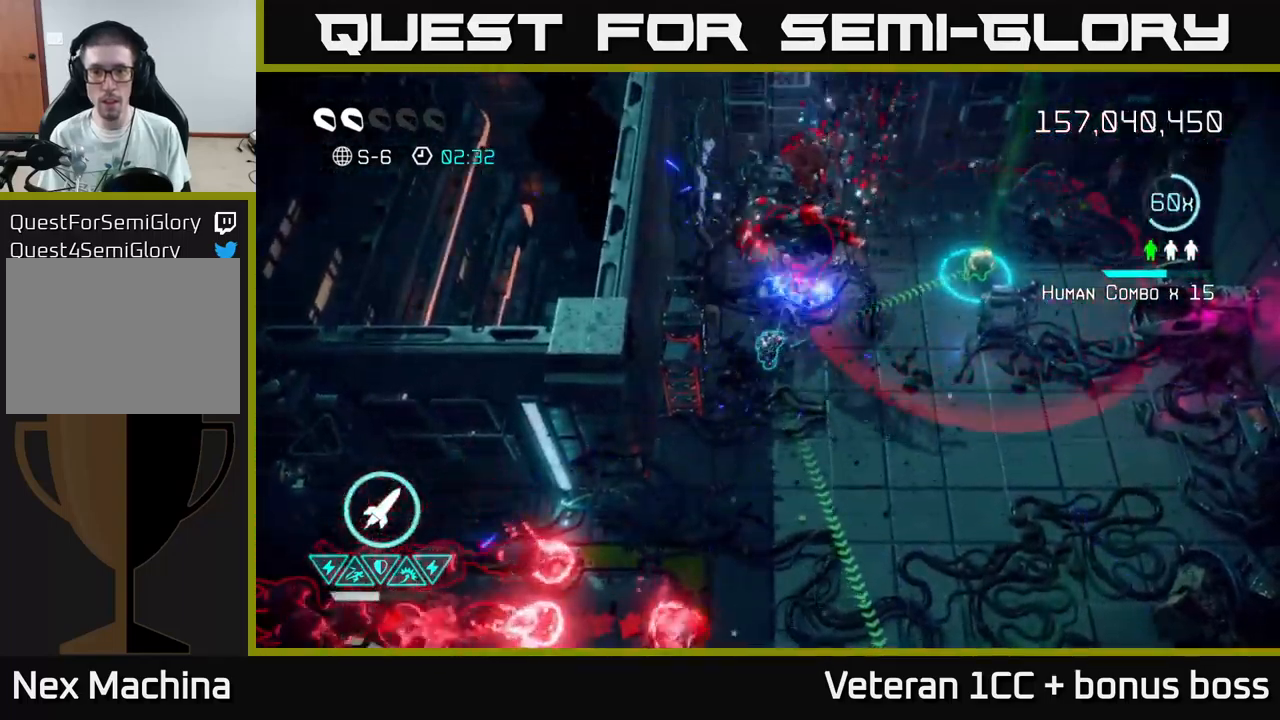
{"buttons": [], "left_stick": "down-right", "right_stick": "up", "events": [[216, "left_stick", "down-right"]]}
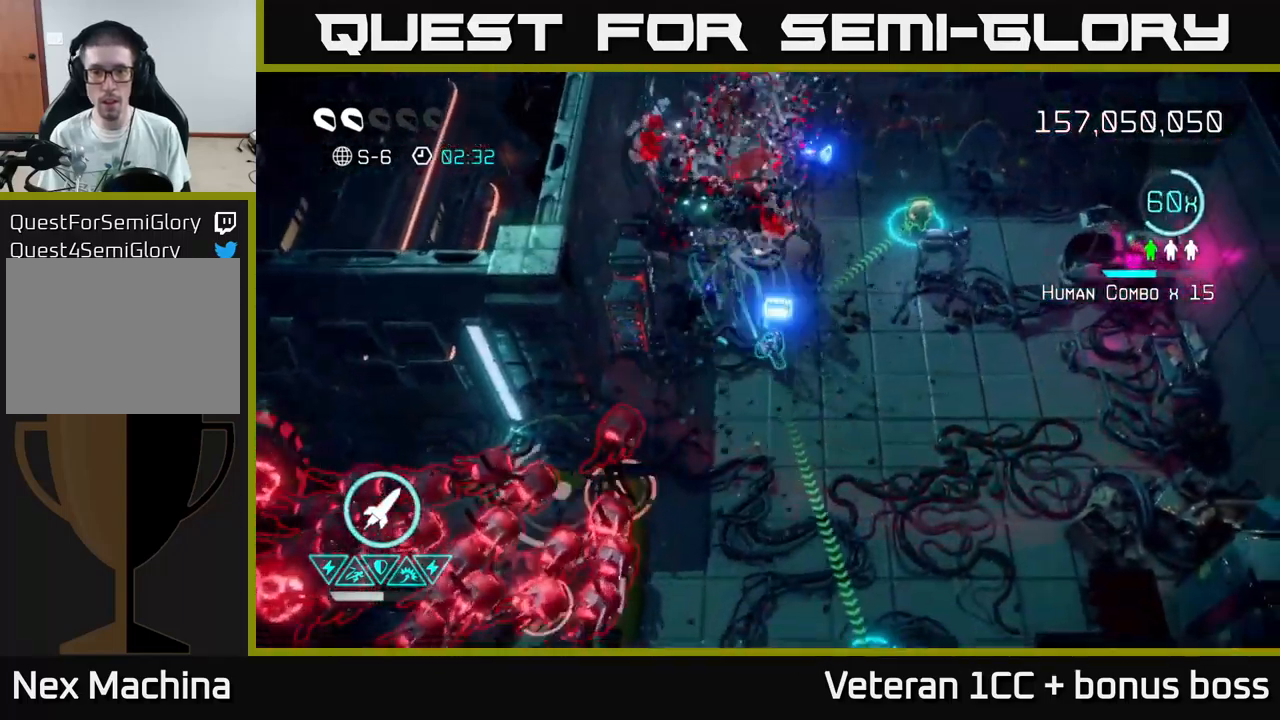
{"buttons": [], "left_stick": "down-right", "right_stick": "left", "events": [[100, "right_stick", "left"]]}
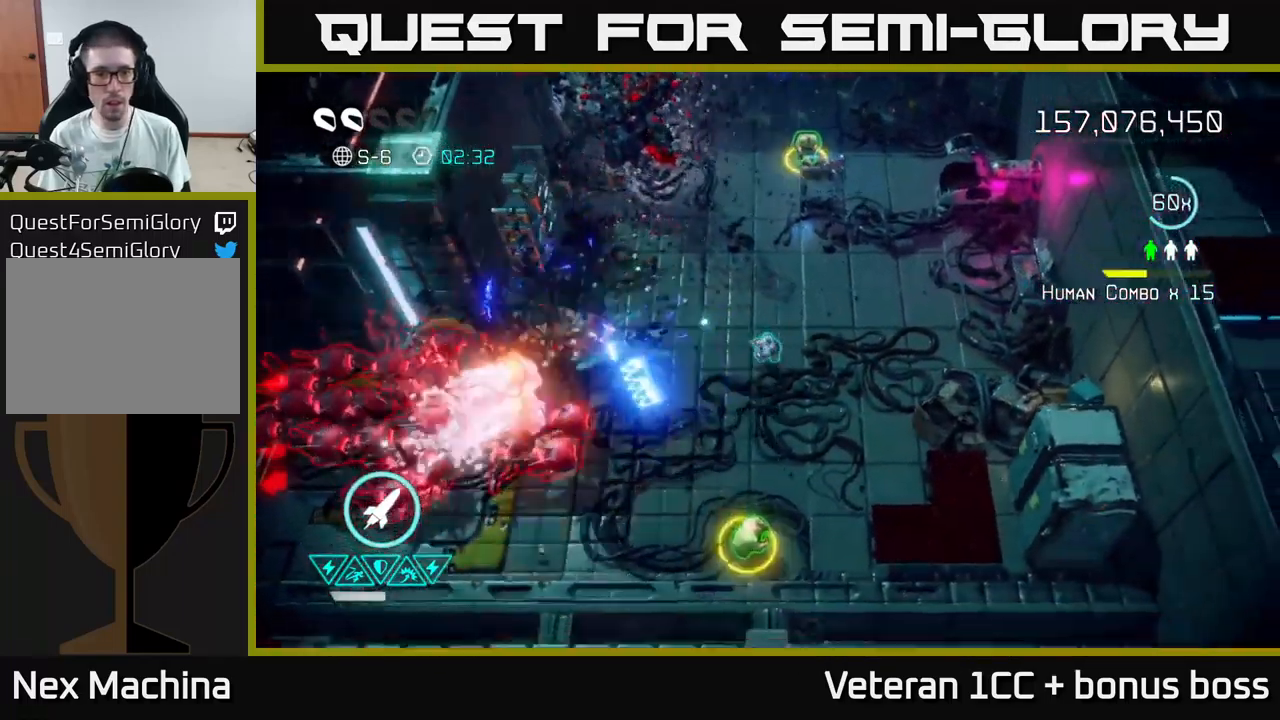
{"buttons": [], "left_stick": "center", "right_stick": "left", "events": [[383, "left_stick", "down-left"], [433, "left_stick", "center"]]}
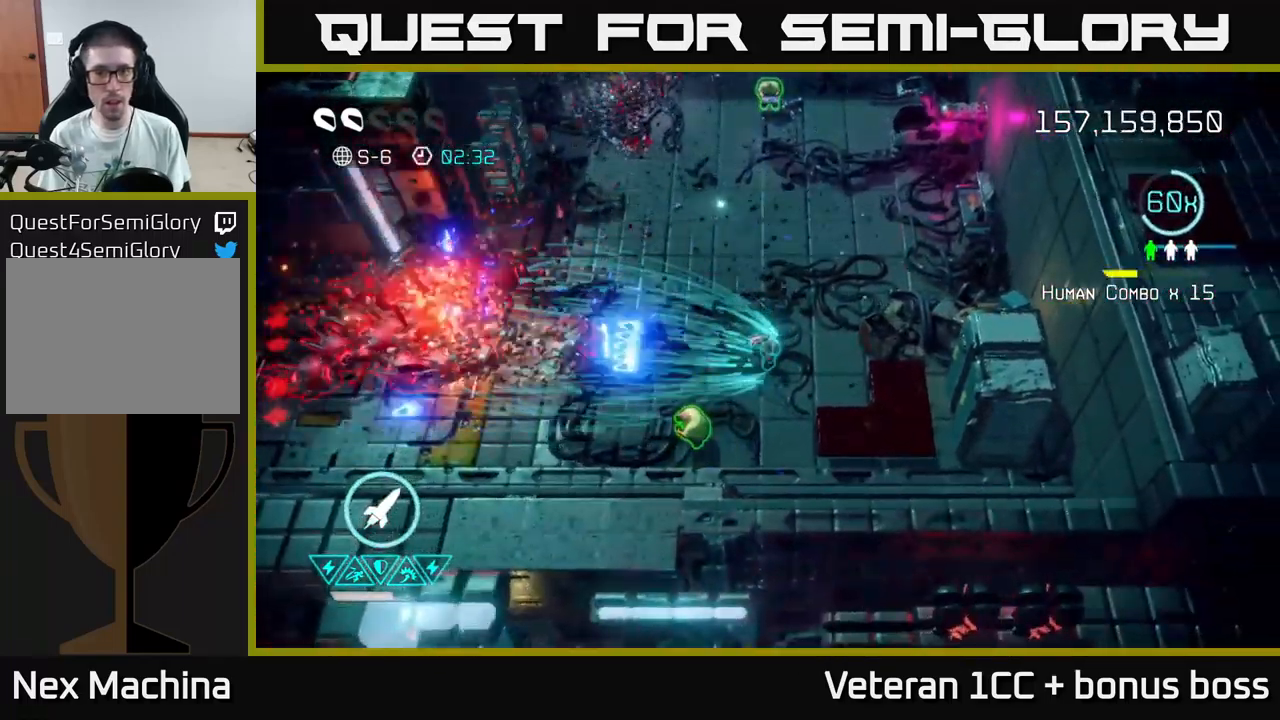
{"buttons": [], "left_stick": "down-left", "right_stick": "left", "events": [[133, "left_stick", "down"], [316, "left_stick", "down-left"]]}
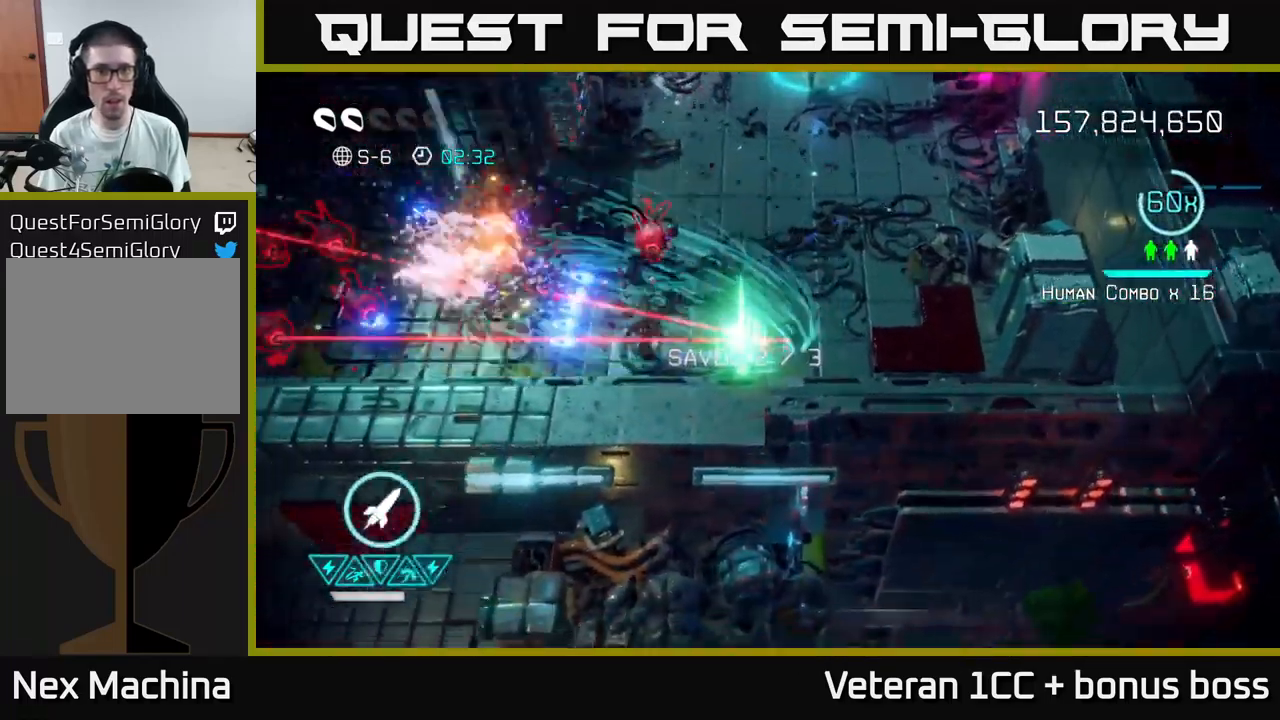
{"buttons": [], "left_stick": "up-right", "right_stick": "left", "events": [[66, "left_stick", "up-left"], [250, "left_stick", "up-right"]]}
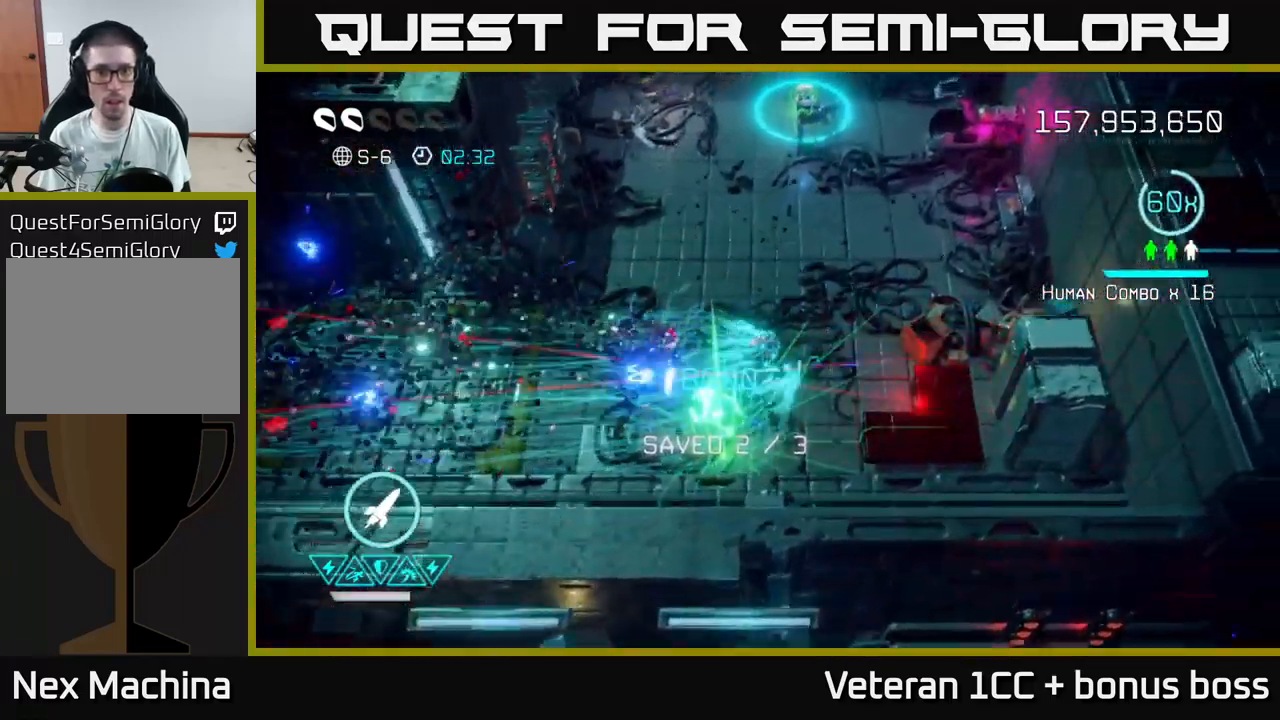
{"buttons": [], "left_stick": "up-right", "right_stick": "down-right", "events": [[66, "right_stick", "right"], [200, "left_stick", "right"], [216, "right_stick", "down-right"], [350, "left_stick", "up-right"]]}
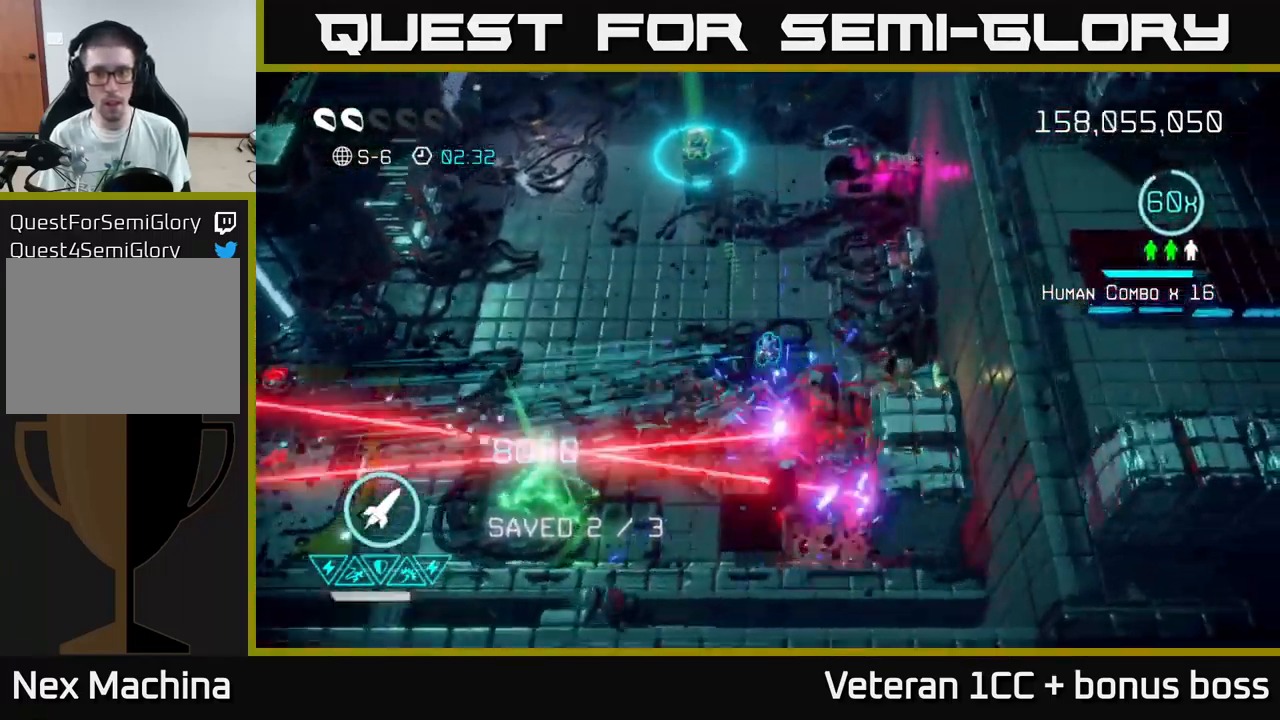
{"buttons": [], "left_stick": "up-left", "right_stick": "down", "events": [[283, "right_stick", "down"], [450, "left_stick", "up-left"]]}
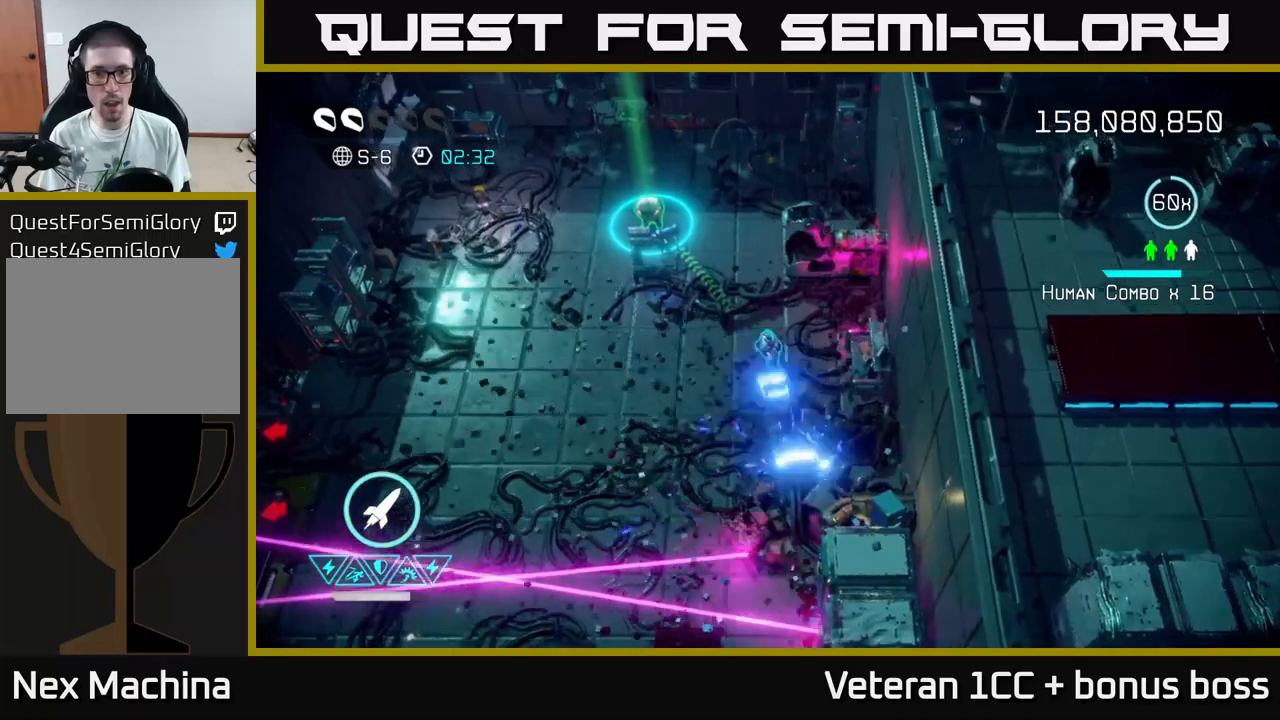
{"buttons": [], "left_stick": "down-left", "right_stick": "left", "events": [[33, "right_stick", "right"], [100, "right_stick", "up-right"], [250, "left_stick", "down-left"], [400, "right_stick", "left"]]}